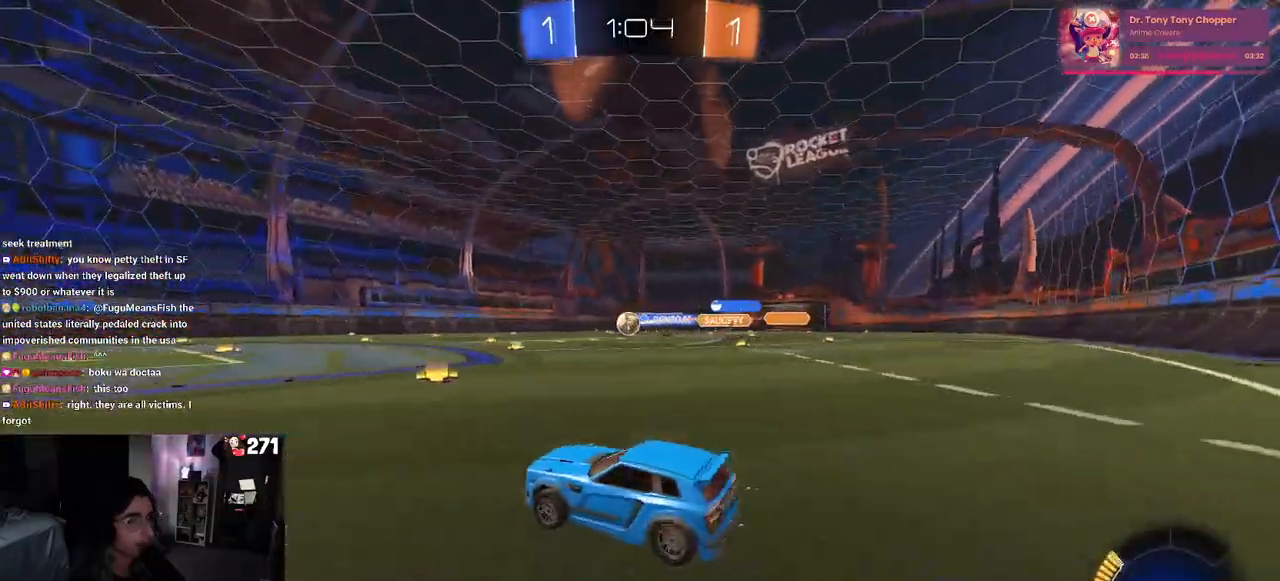
Gameplay with a controller (PlayStation layout); each line is a JSON object with the inputs held at the frame after it. "events" lists button and stick changes between this image and that frame as [ms after this image, input, new state], when the widget could be followed in between.
{"buttons": ["R2"], "left_stick": "center", "right_stick": "center", "events": [[67, "R1", "down"], [67, "left_stick", "center"], [150, "left_stick", "left"], [283, "left_stick", "center"], [383, "R1", "up"]]}
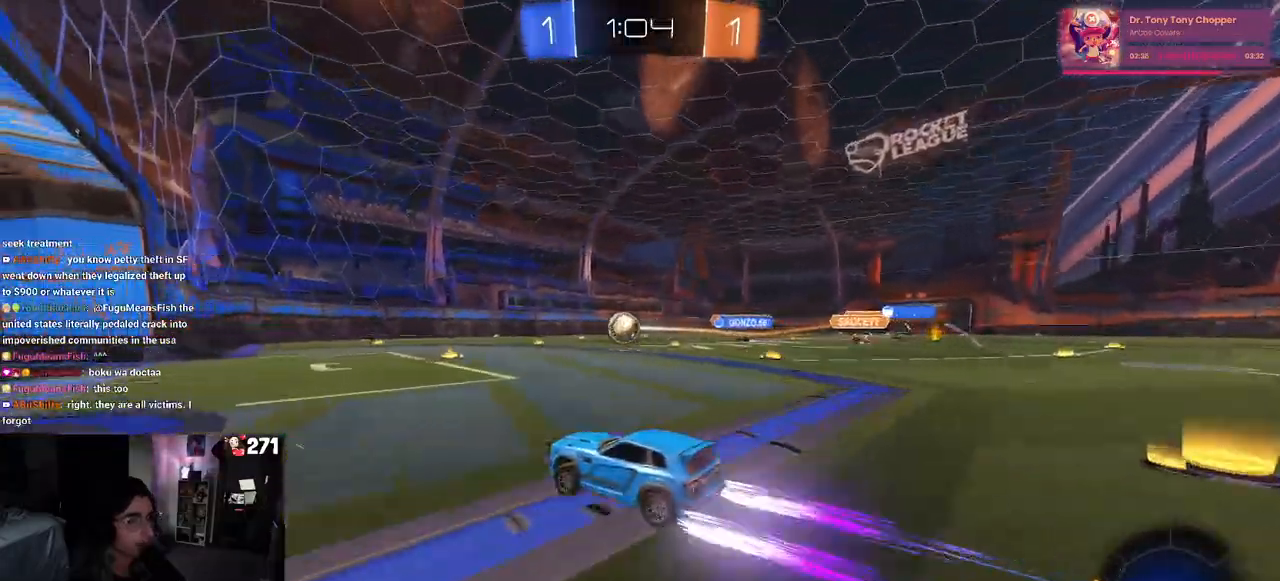
{"buttons": ["R2"], "left_stick": "center", "right_stick": "center", "events": [[367, "left_stick", "right"], [483, "left_stick", "center"]]}
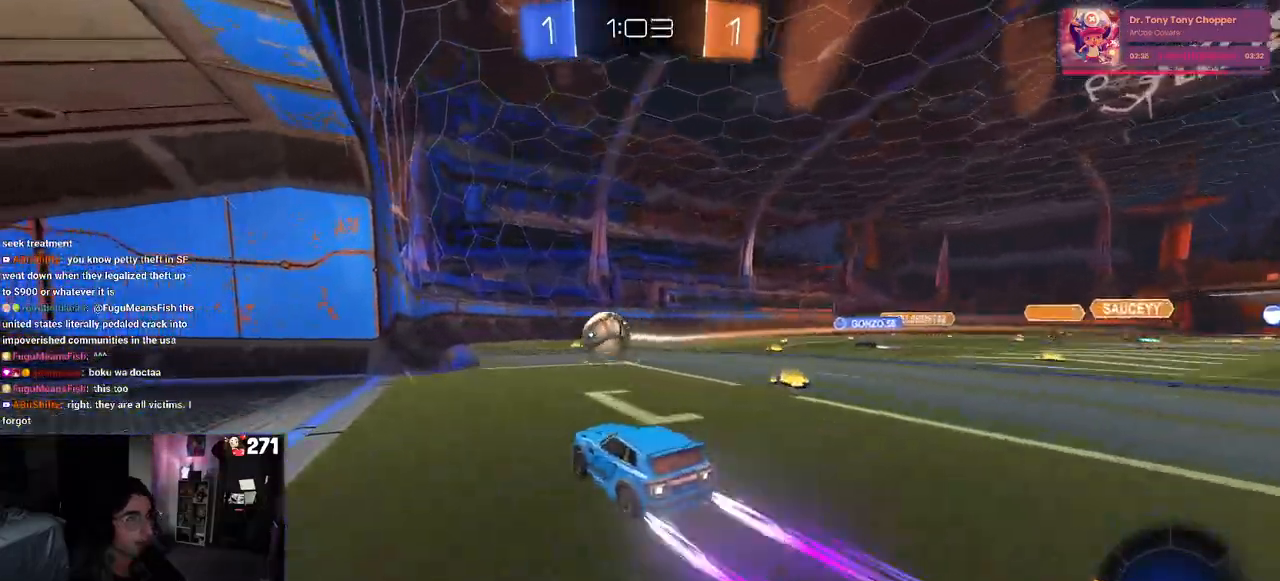
{"buttons": ["R2"], "left_stick": "center", "right_stick": "center", "events": [[100, "left_stick", "left"], [217, "left_stick", "center"]]}
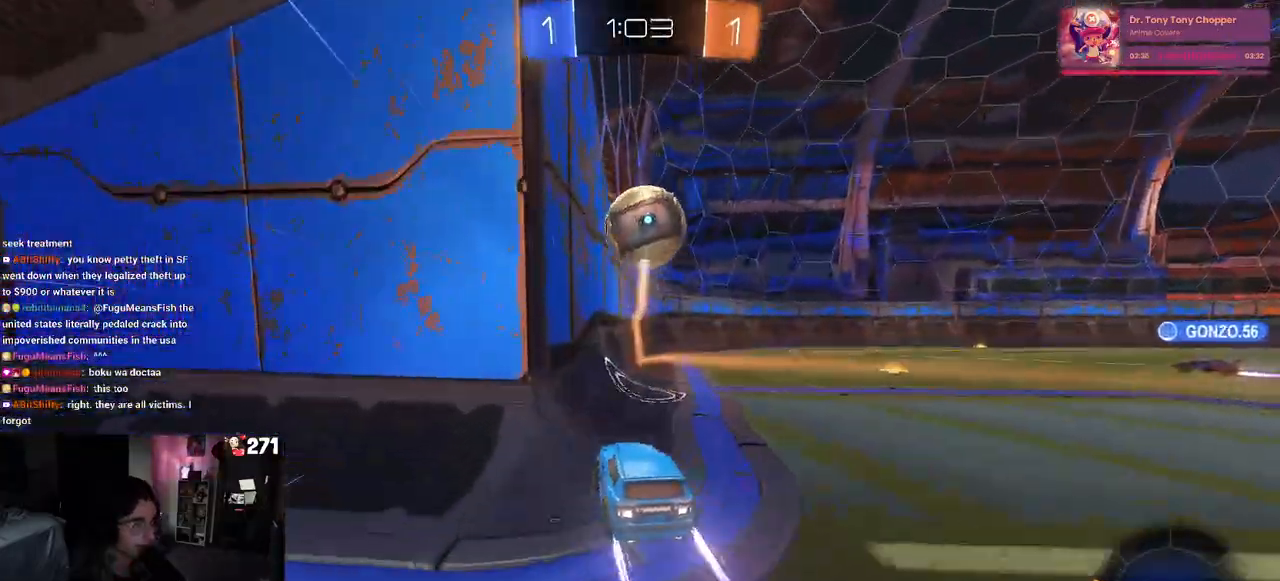
{"buttons": ["R2"], "left_stick": "left", "right_stick": "center", "events": [[117, "left_stick", "left"], [183, "L2", "down"], [350, "L2", "up"]]}
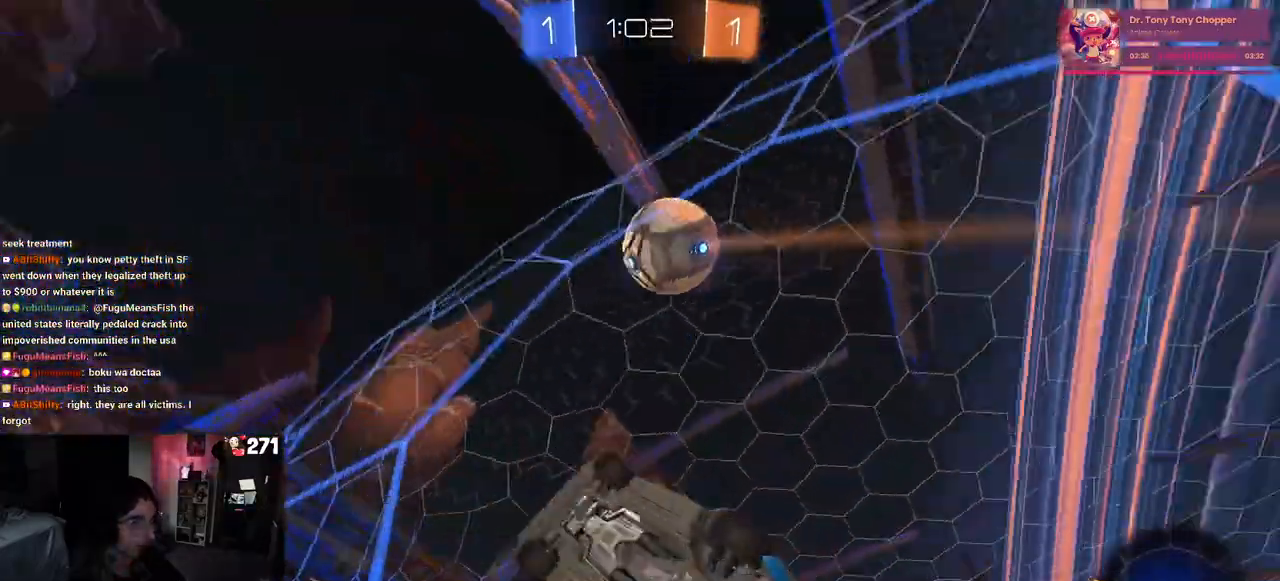
{"buttons": ["R2"], "left_stick": "left", "right_stick": "center", "events": [[283, "left_stick", "center"], [367, "left_stick", "left"]]}
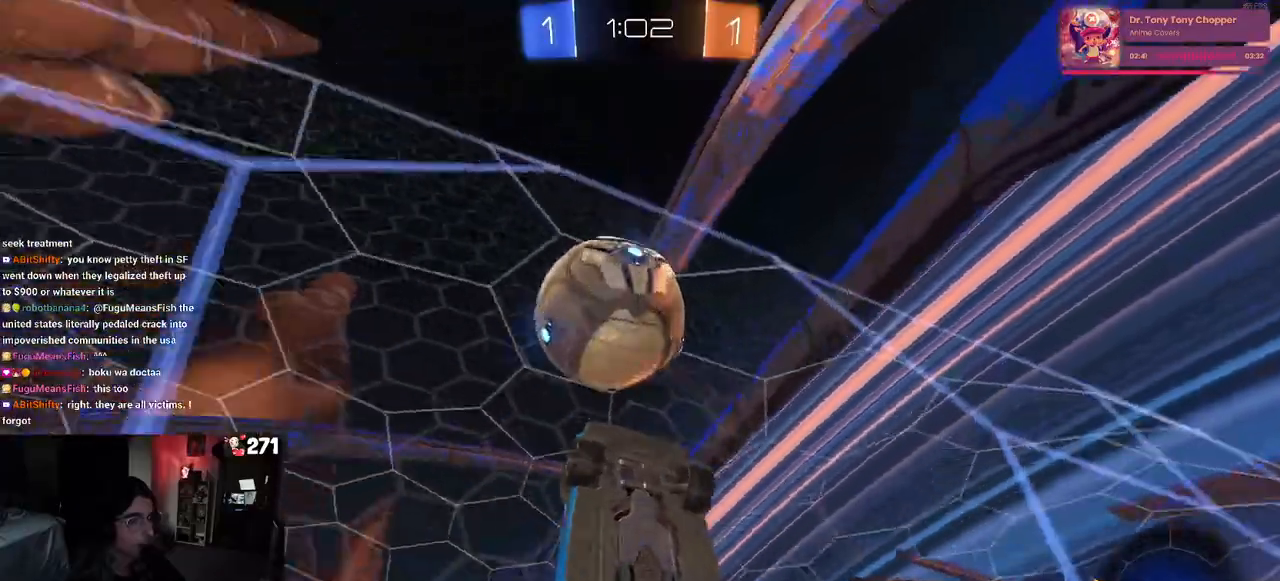
{"buttons": ["R2"], "left_stick": "right", "right_stick": "center", "events": [[33, "R2", "up"], [50, "L2", "down"], [50, "left_stick", "right"], [150, "R2", "down"], [183, "L2", "up"]]}
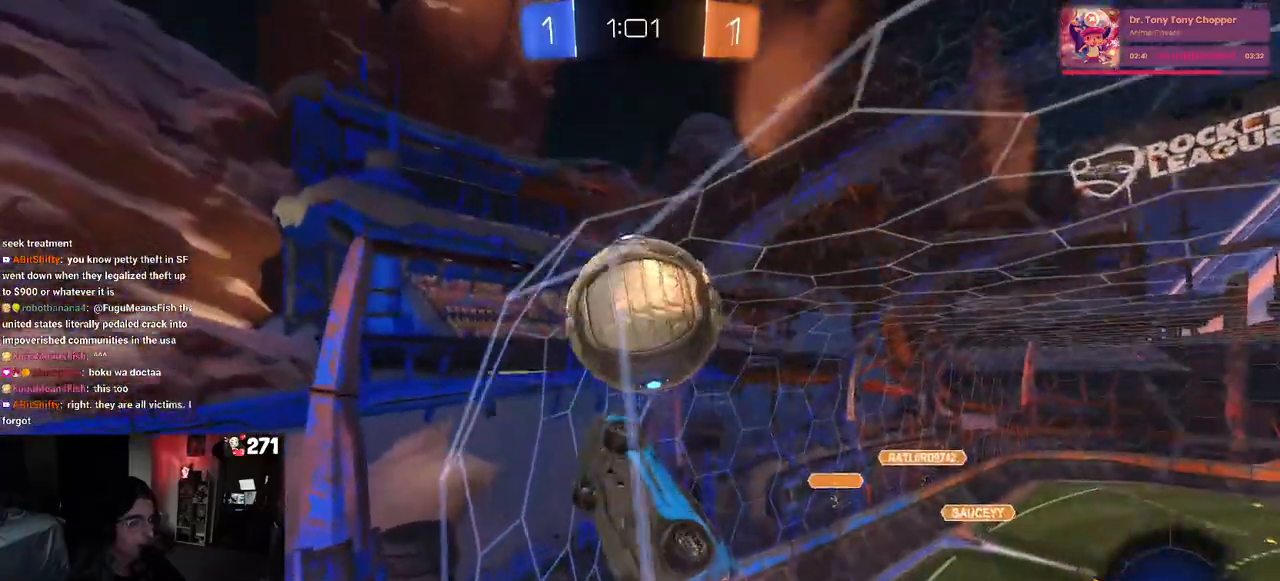
{"buttons": ["L2", "R2"], "left_stick": "left", "right_stick": "center", "events": [[317, "left_stick", "center"], [350, "R2", "up"], [367, "L2", "down"], [417, "left_stick", "left"], [483, "R2", "down"]]}
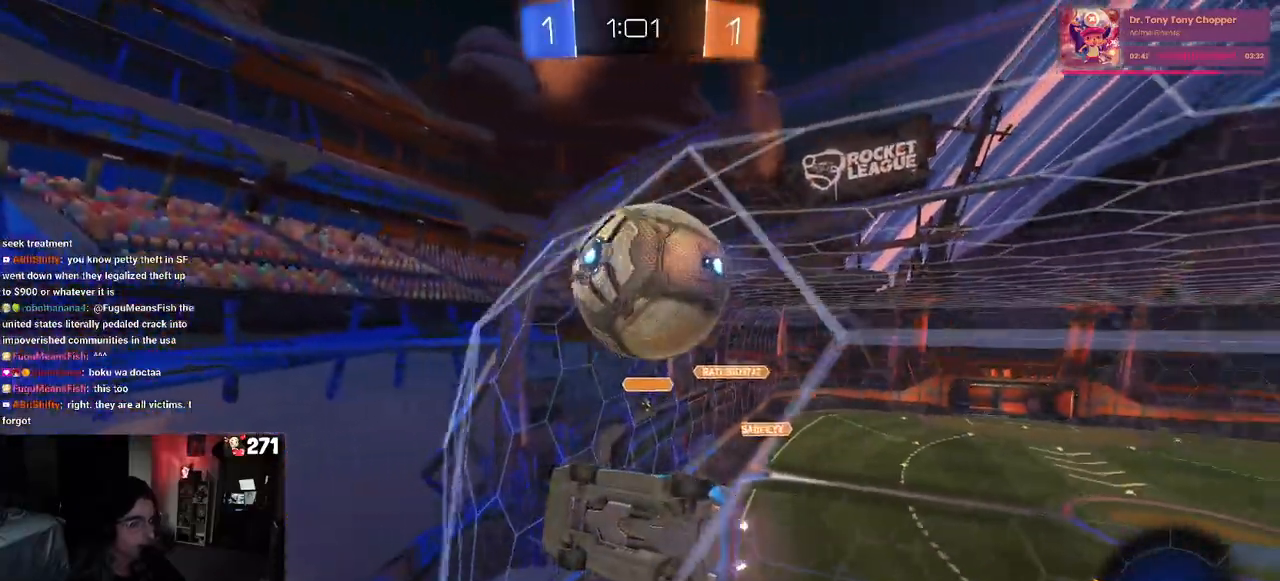
{"buttons": ["R2"], "left_stick": "center", "right_stick": "center", "events": [[17, "left_stick", "center"], [50, "L2", "up"], [100, "left_stick", "right"], [233, "left_stick", "center"], [300, "left_stick", "left"], [417, "left_stick", "center"]]}
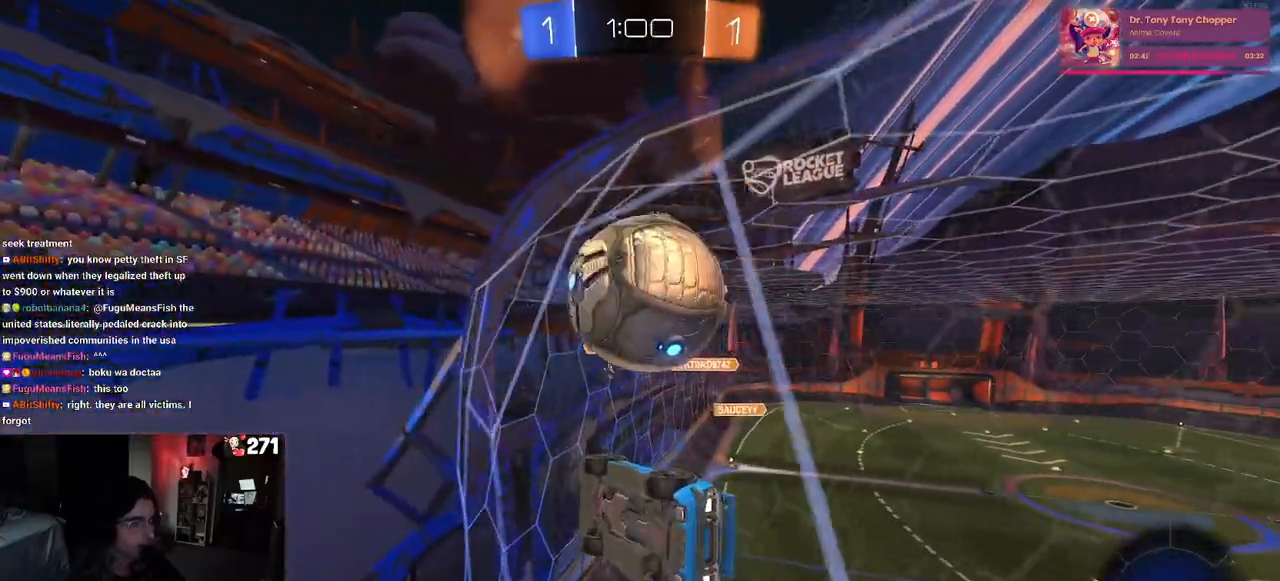
{"buttons": ["R2"], "left_stick": "center", "right_stick": "center", "events": [[200, "left_stick", "right"], [467, "left_stick", "center"]]}
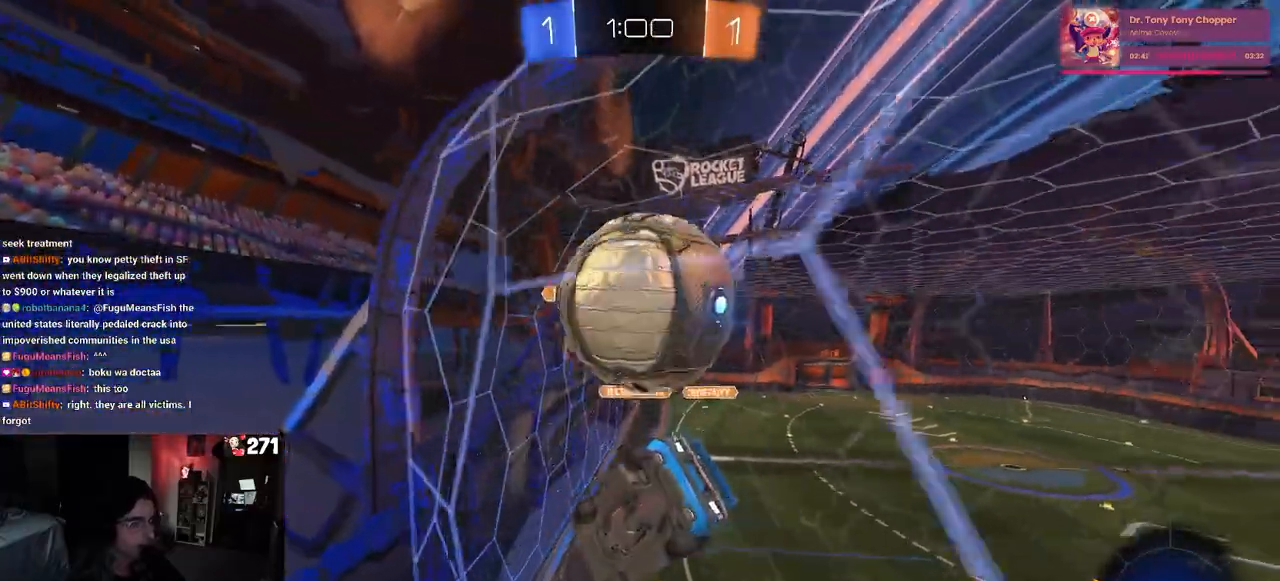
{"buttons": ["R2"], "left_stick": "right", "right_stick": "center", "events": [[50, "left_stick", "left"], [83, "R2", "up"], [133, "L2", "down"], [250, "R2", "down"], [317, "left_stick", "center"], [333, "L2", "up"], [500, "left_stick", "right"]]}
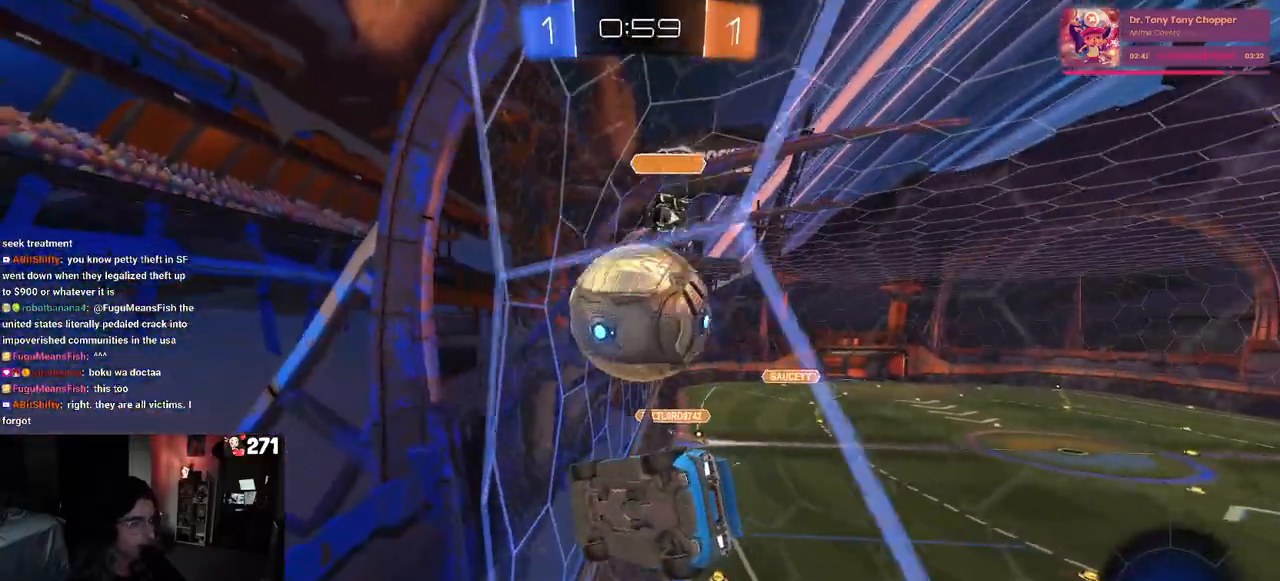
{"buttons": ["R2"], "left_stick": "center", "right_stick": "center", "events": [[450, "left_stick", "center"]]}
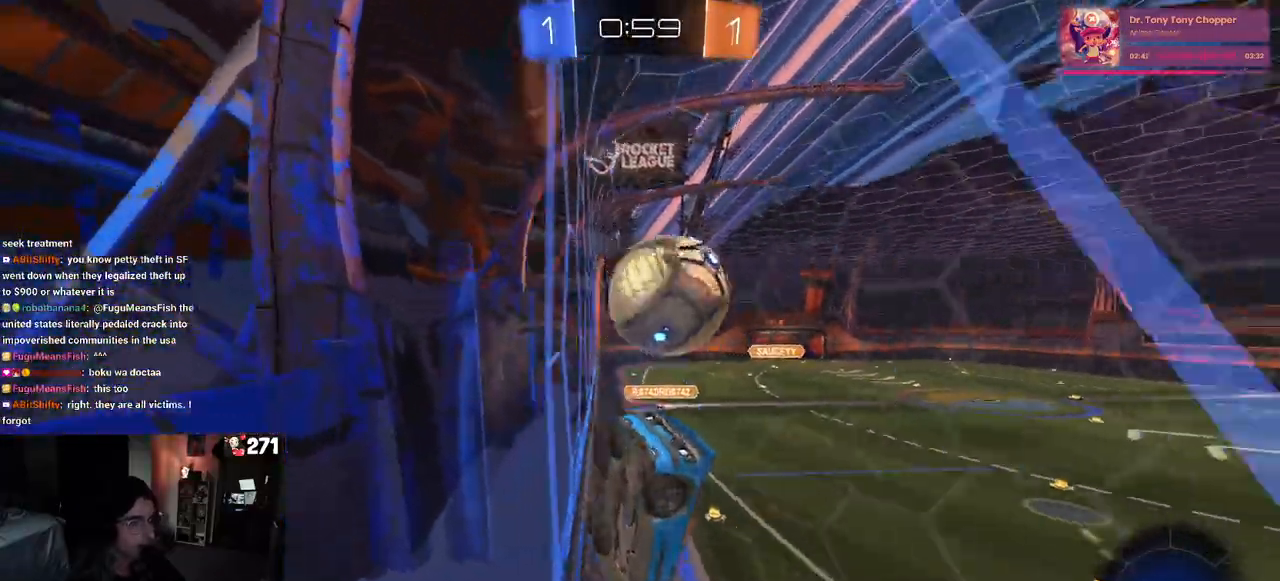
{"buttons": ["R2"], "left_stick": "left", "right_stick": "center", "events": [[117, "left_stick", "left"], [317, "left_stick", "center"], [417, "left_stick", "left"]]}
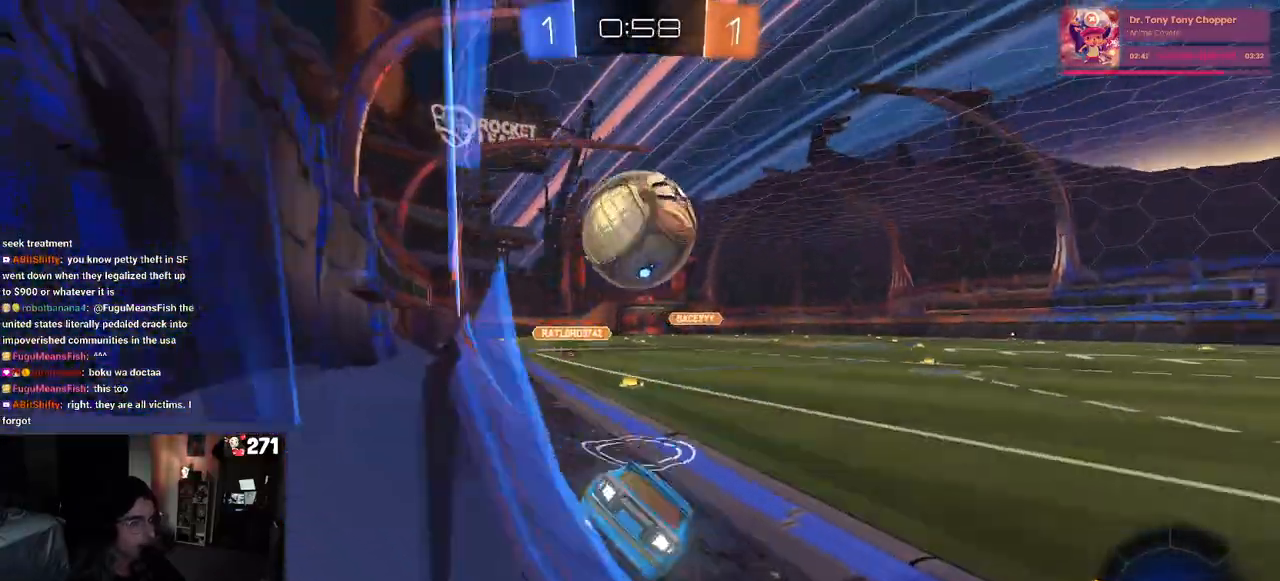
{"buttons": ["SQUARE", "R1", "R2"], "left_stick": "down-left", "right_stick": "center", "events": [[50, "left_stick", "center"], [117, "R1", "down"], [133, "CROSS", "down"], [150, "left_stick", "up-left"], [233, "CROSS", "up"], [283, "CROSS", "down"], [350, "left_stick", "down-left"], [383, "SQUARE", "down"], [417, "CROSS", "up"]]}
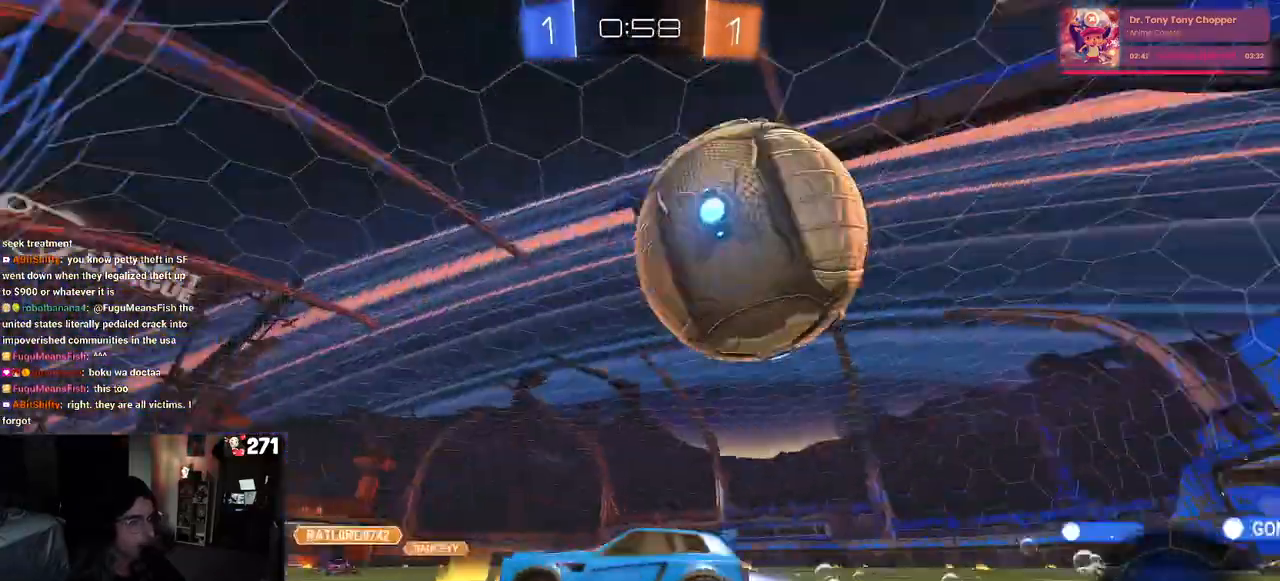
{"buttons": [], "left_stick": "center", "right_stick": "center", "events": [[50, "R1", "up"], [283, "R2", "up"], [283, "SQUARE", "up"], [283, "left_stick", "center"], [367, "left_stick", "right"], [450, "left_stick", "center"]]}
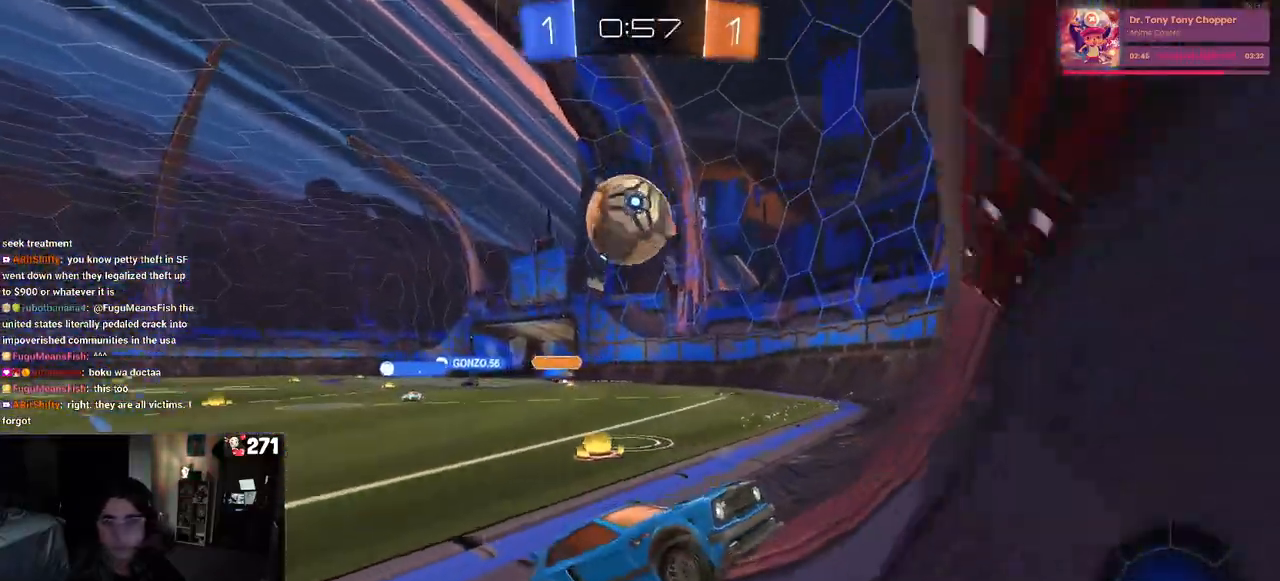
{"buttons": ["R2"], "left_stick": "left", "right_stick": "center", "events": [[17, "left_stick", "left"], [50, "R2", "down"]]}
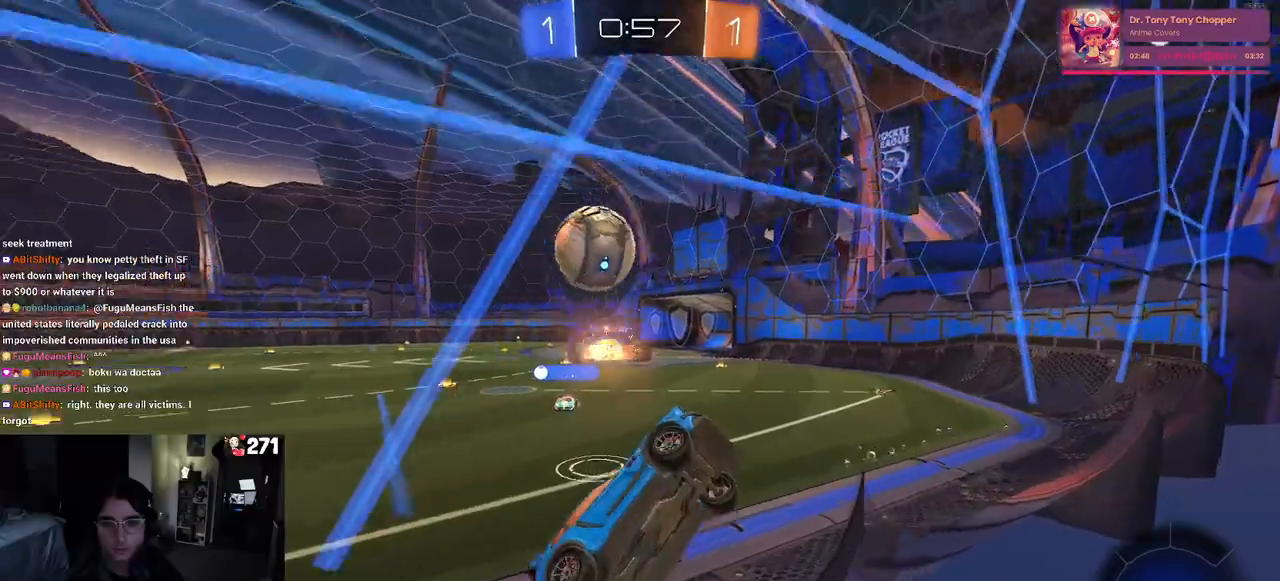
{"buttons": ["R2"], "left_stick": "left", "right_stick": "center", "events": [[17, "left_stick", "center"], [283, "left_stick", "left"]]}
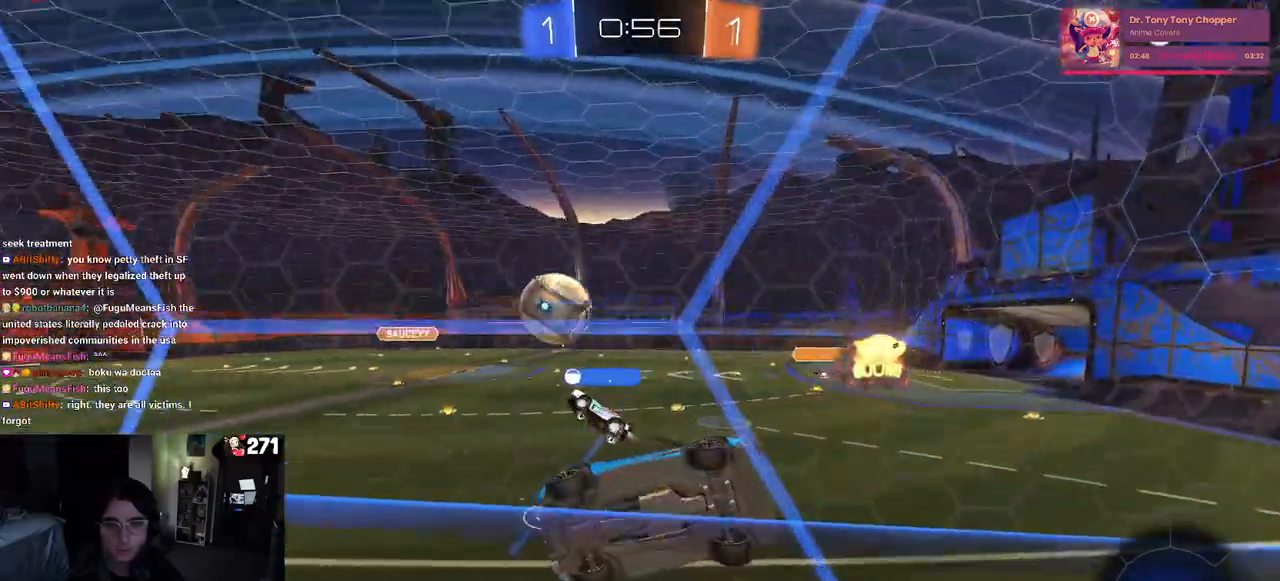
{"buttons": ["R2"], "left_stick": "center", "right_stick": "center", "events": [[33, "left_stick", "center"]]}
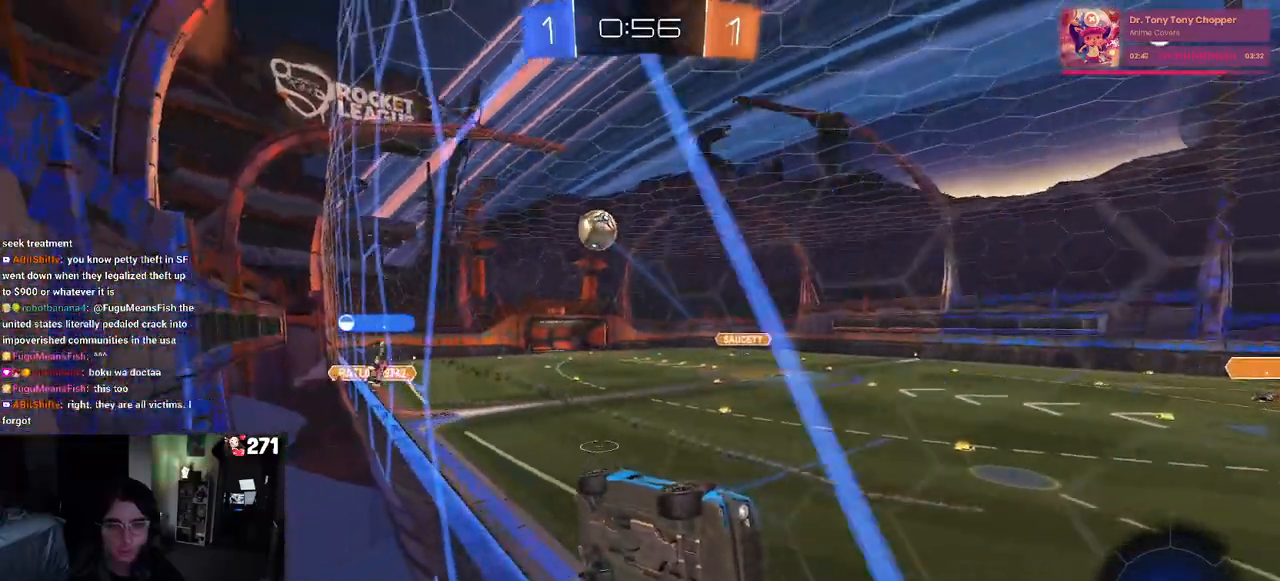
{"buttons": ["R2"], "left_stick": "left", "right_stick": "center", "events": [[500, "left_stick", "left"]]}
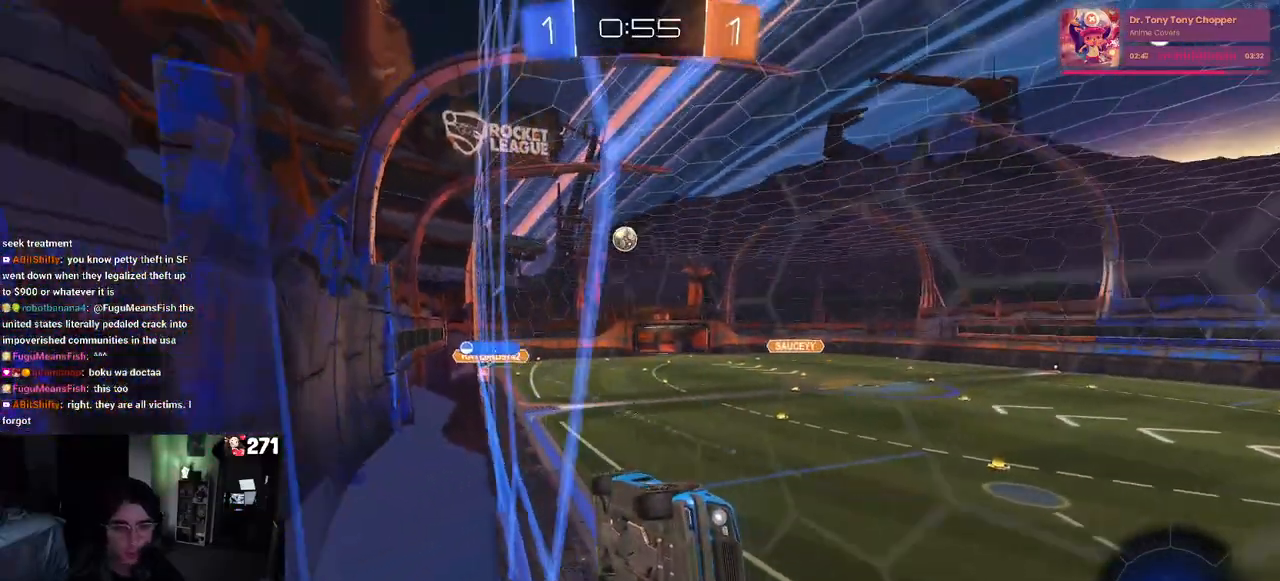
{"buttons": ["R2"], "left_stick": "center", "right_stick": "center", "events": [[250, "left_stick", "center"]]}
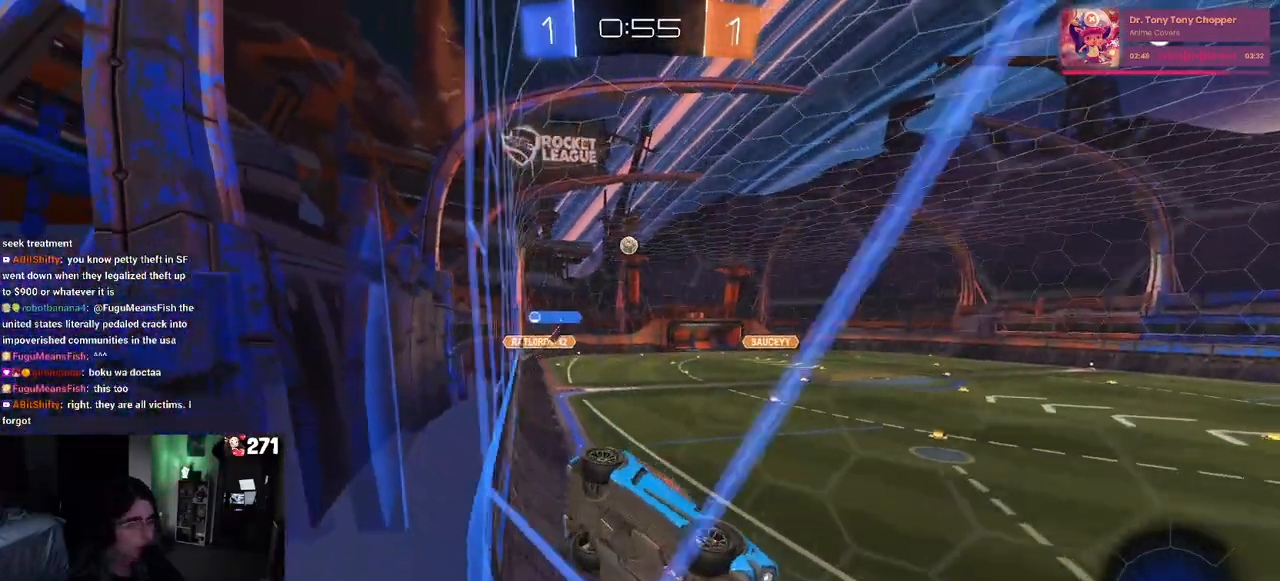
{"buttons": ["R2"], "left_stick": "center", "right_stick": "center", "events": [[33, "left_stick", "left"], [267, "SQUARE", "down"], [367, "SQUARE", "up"], [400, "left_stick", "center"]]}
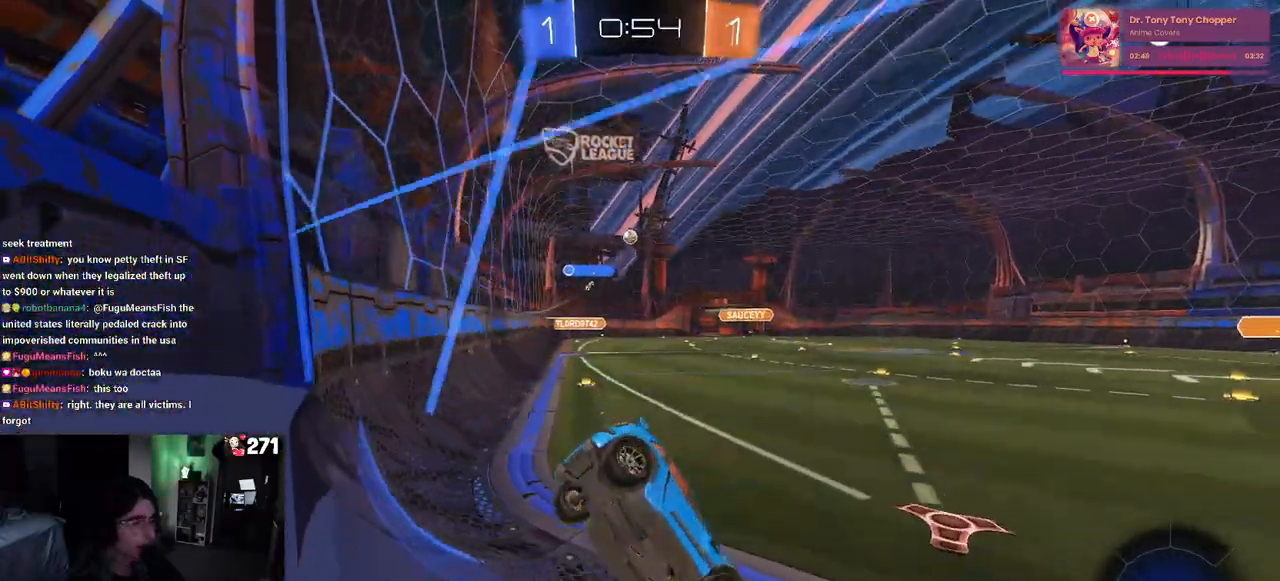
{"buttons": ["R2"], "left_stick": "left", "right_stick": "center", "events": [[117, "left_stick", "left"]]}
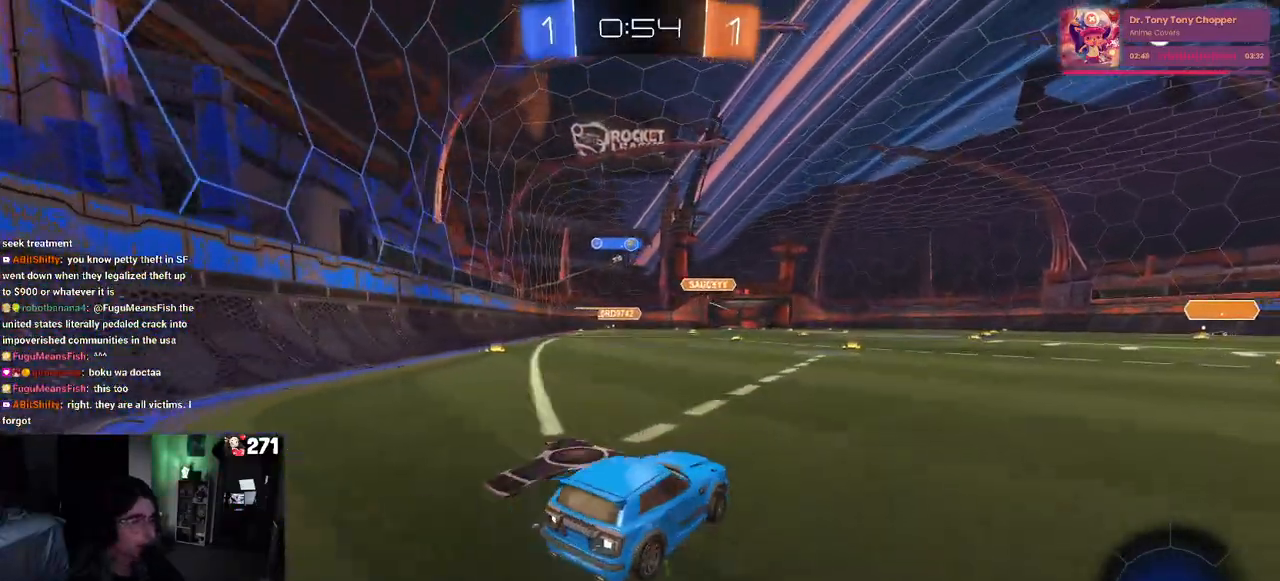
{"buttons": ["CROSS", "SQUARE", "R1", "R2"], "left_stick": "down-left", "right_stick": "center", "events": [[50, "left_stick", "center"], [183, "left_stick", "up-right"], [233, "CROSS", "down"], [233, "R1", "down"], [250, "left_stick", "up-left"], [333, "CROSS", "up"], [383, "CROSS", "down"], [433, "left_stick", "down-left"], [467, "SQUARE", "down"]]}
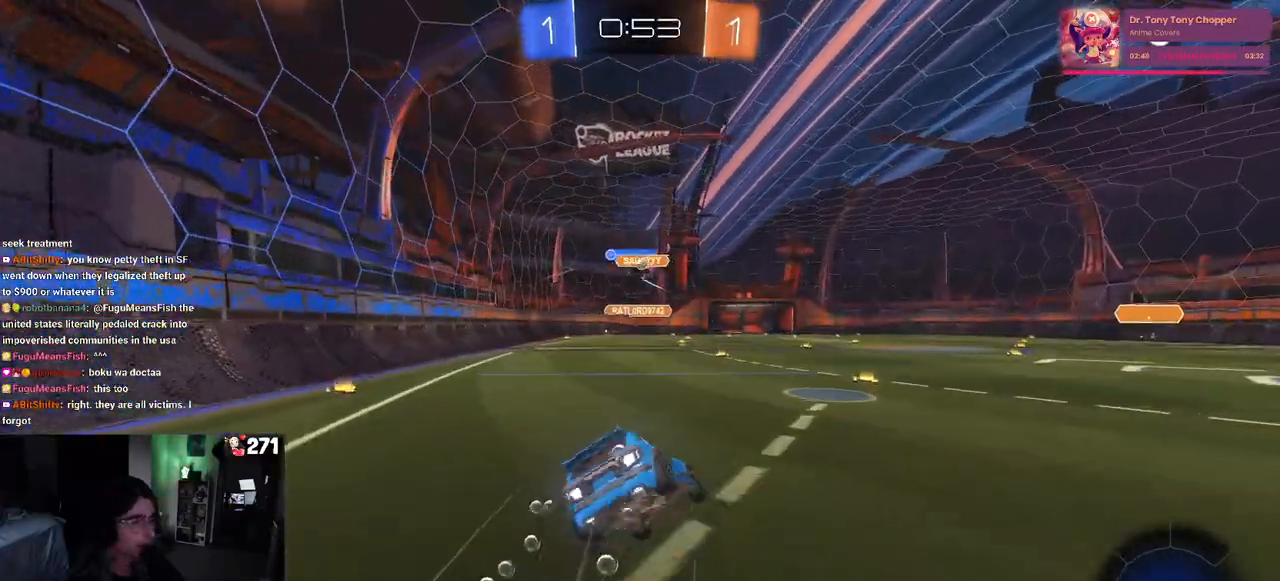
{"buttons": ["SQUARE", "R2"], "left_stick": "down-left", "right_stick": "center", "events": [[17, "CROSS", "up"], [183, "R1", "up"]]}
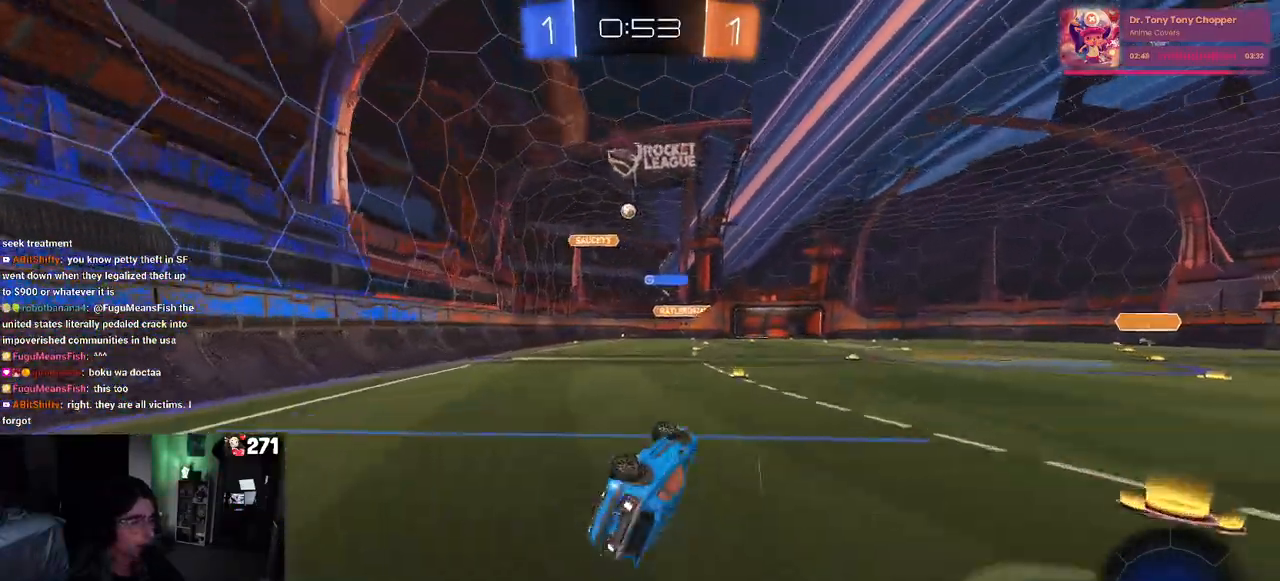
{"buttons": ["R2"], "left_stick": "left", "right_stick": "center", "events": [[183, "SQUARE", "up"], [200, "left_stick", "center"], [500, "left_stick", "left"]]}
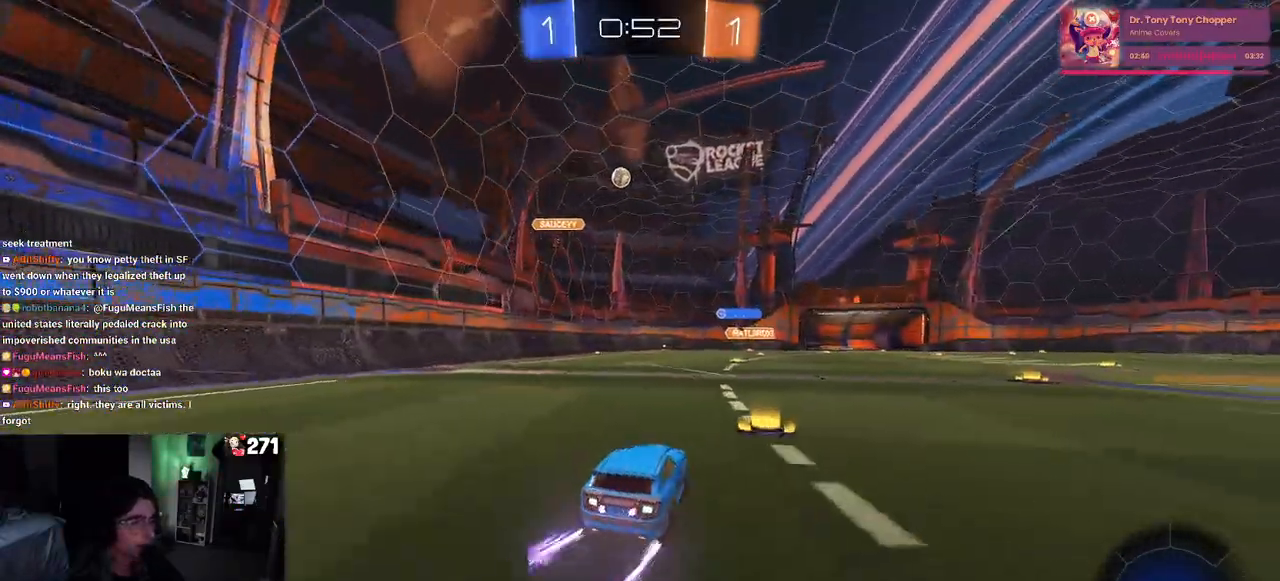
{"buttons": ["R2"], "left_stick": "left", "right_stick": "center", "events": []}
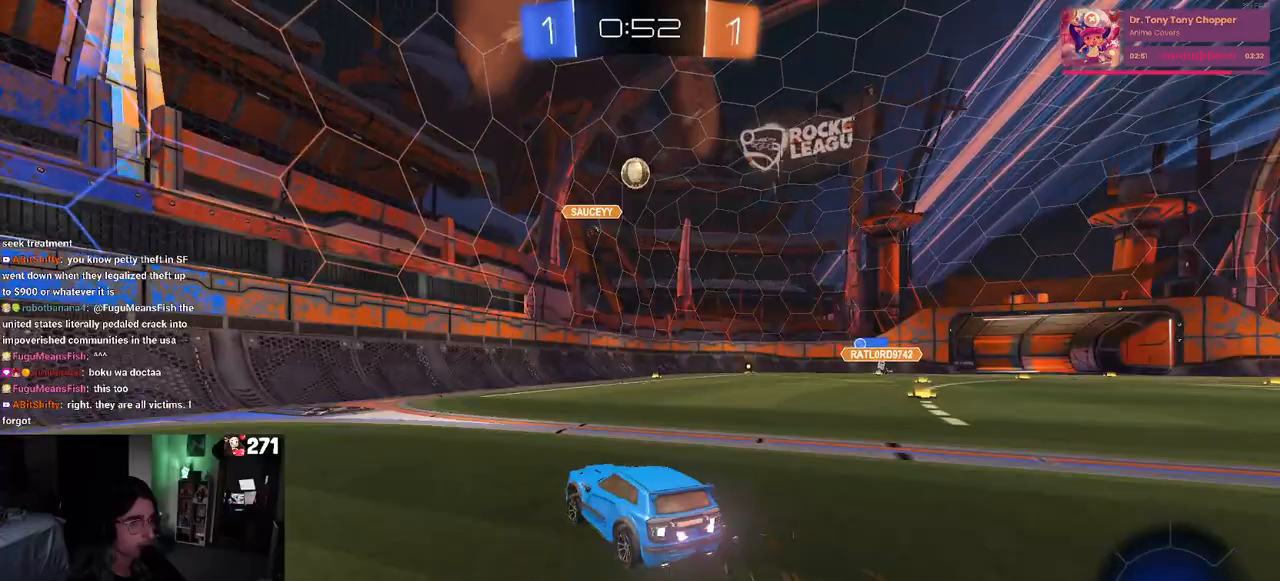
{"buttons": ["R2"], "left_stick": "right", "right_stick": "center", "events": [[133, "R2", "up"], [133, "left_stick", "down"], [183, "L2", "down"], [200, "left_stick", "right"], [333, "R2", "down"], [417, "L2", "up"]]}
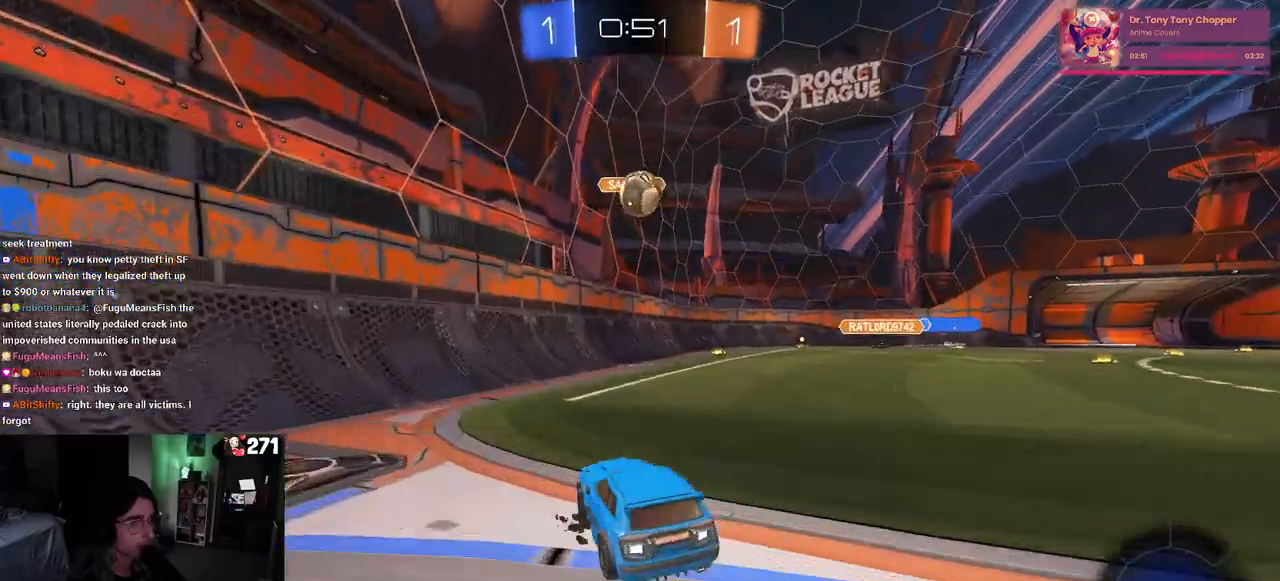
{"buttons": ["CROSS", "R2"], "left_stick": "left", "right_stick": "center", "events": [[233, "left_stick", "down-left"], [267, "CROSS", "down"], [400, "CROSS", "up"], [400, "L2", "down"], [400, "left_stick", "left"], [450, "CROSS", "down"], [450, "L2", "up"]]}
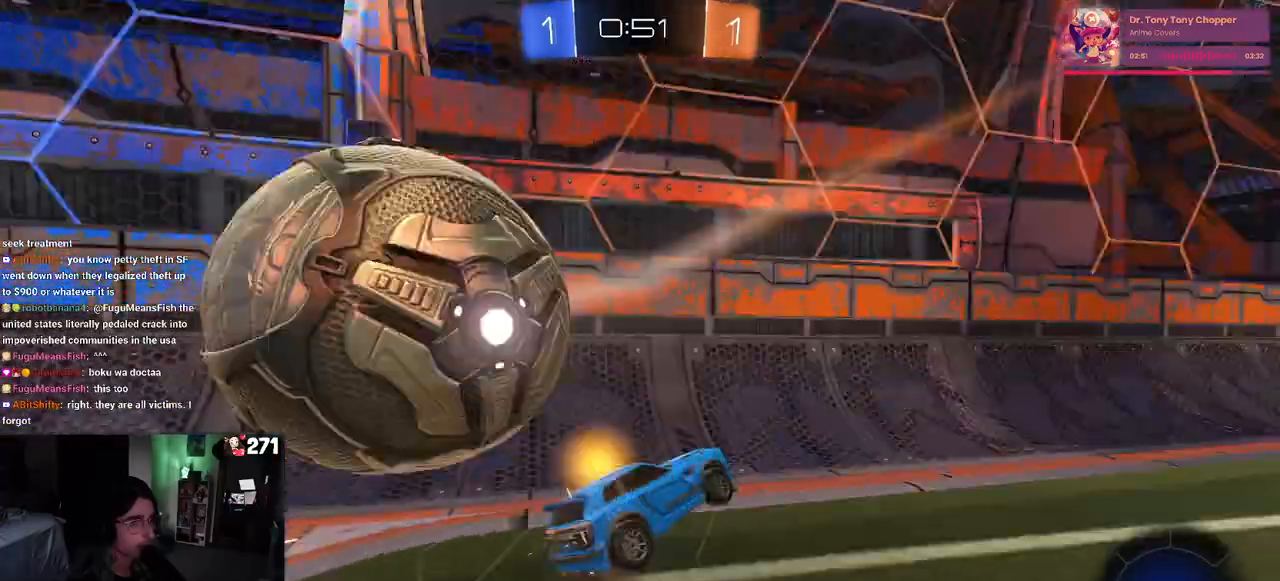
{"buttons": ["R2"], "left_stick": "down-right", "right_stick": "center", "events": [[100, "CROSS", "up"], [117, "left_stick", "down-left"], [233, "SQUARE", "down"], [433, "SQUARE", "up"], [450, "left_stick", "down-right"]]}
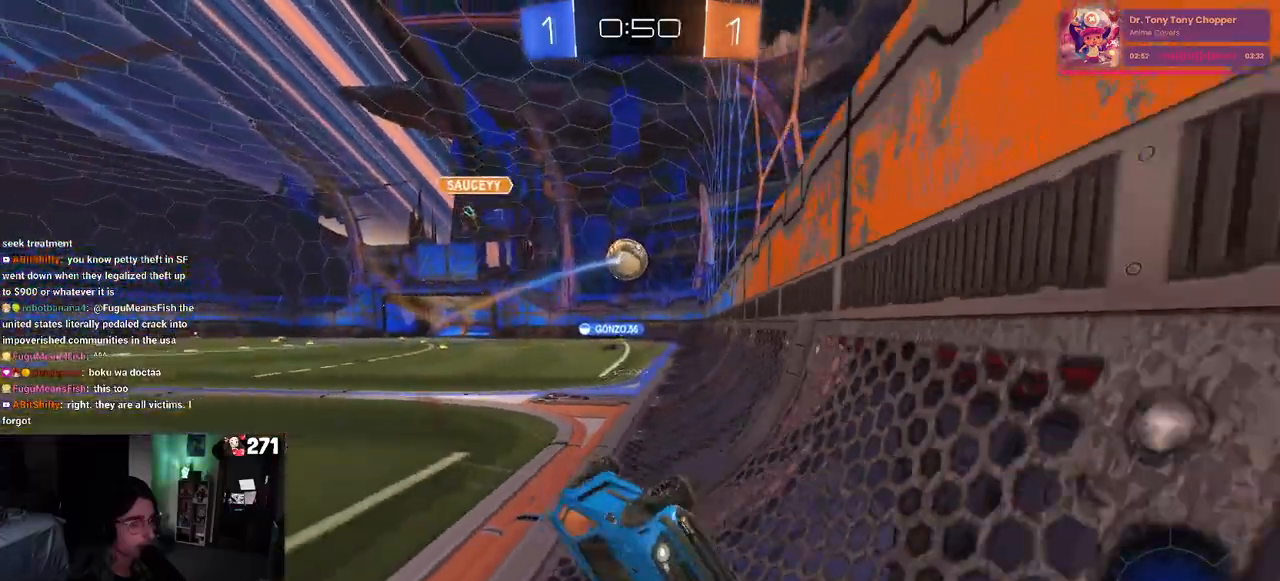
{"buttons": ["R2"], "left_stick": "right", "right_stick": "center", "events": [[350, "SQUARE", "down"], [383, "left_stick", "right"], [467, "SQUARE", "up"]]}
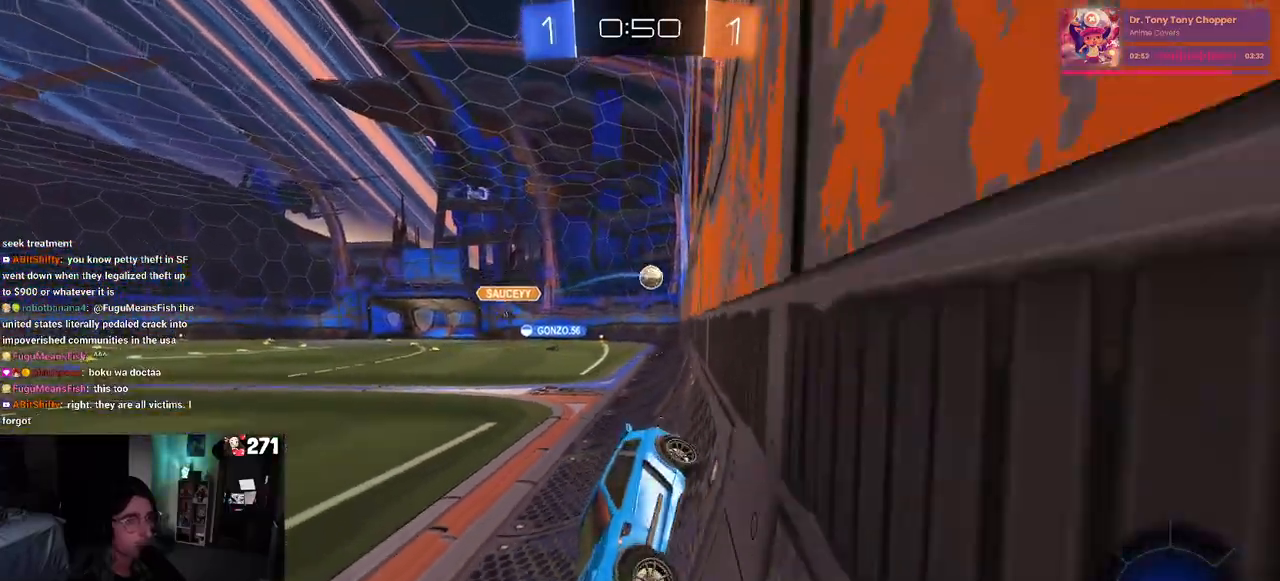
{"buttons": ["R2"], "left_stick": "right", "right_stick": "center", "events": []}
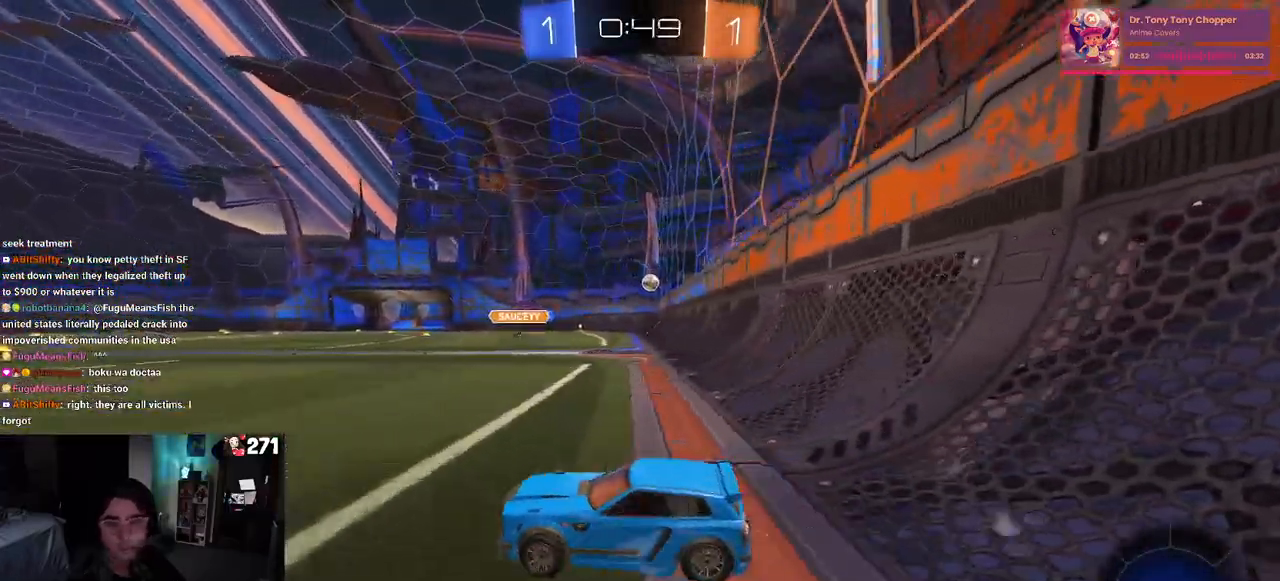
{"buttons": ["R1", "R2"], "left_stick": "right", "right_stick": "center", "events": [[100, "R1", "down"]]}